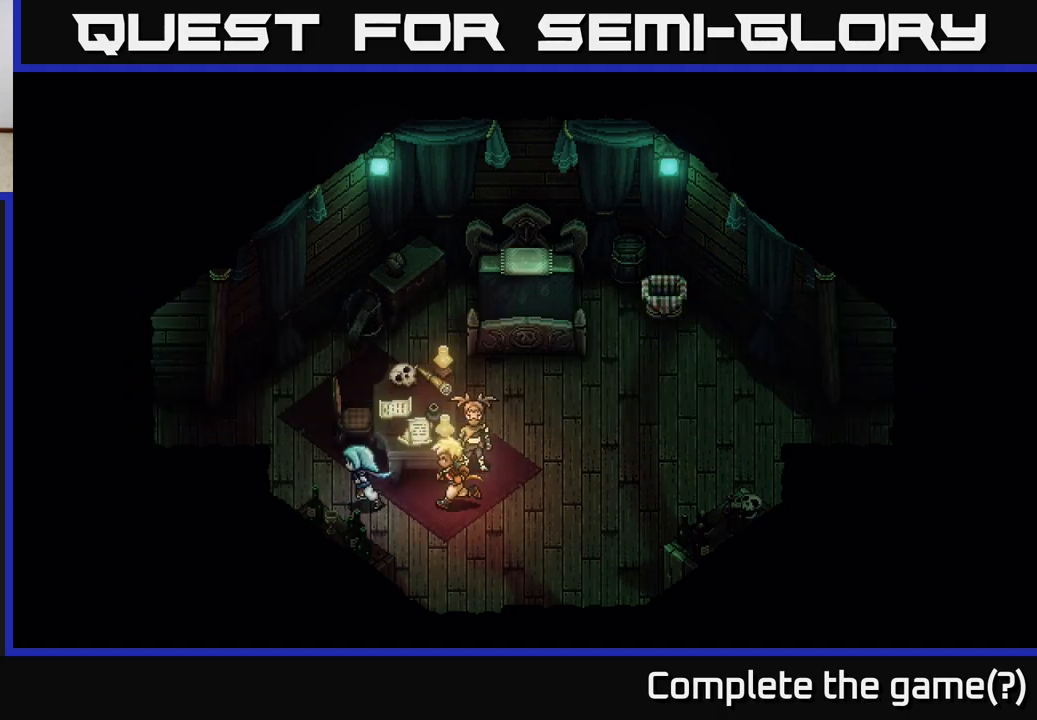
Gameplay with a controller (Xbox layout); each line is a JSON object with the inputs held at the frame after it. "events" lists button and stick changes between this image and that frame as [ms after this image, input, new state], when the widget could be followed in between.
{"buttons": [], "left_stick": "up", "right_stick": "center", "events": [[133, "left_stick", "up-left"], [367, "left_stick", "up"]]}
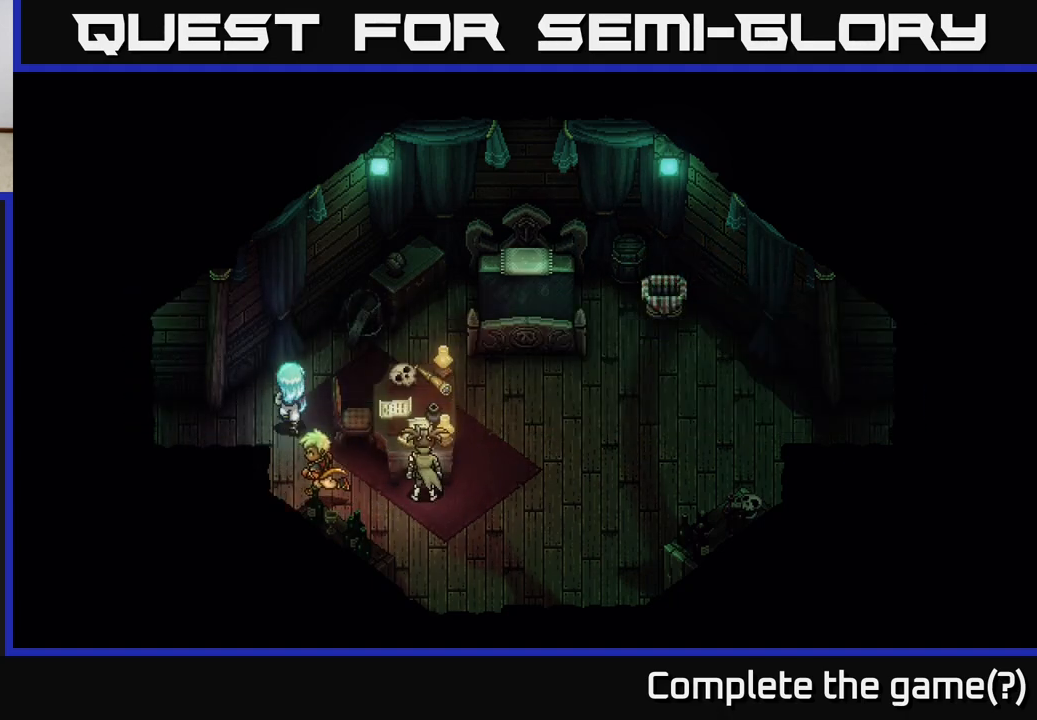
{"buttons": [], "left_stick": "right", "right_stick": "center", "events": [[100, "left_stick", "up-right"], [417, "left_stick", "right"]]}
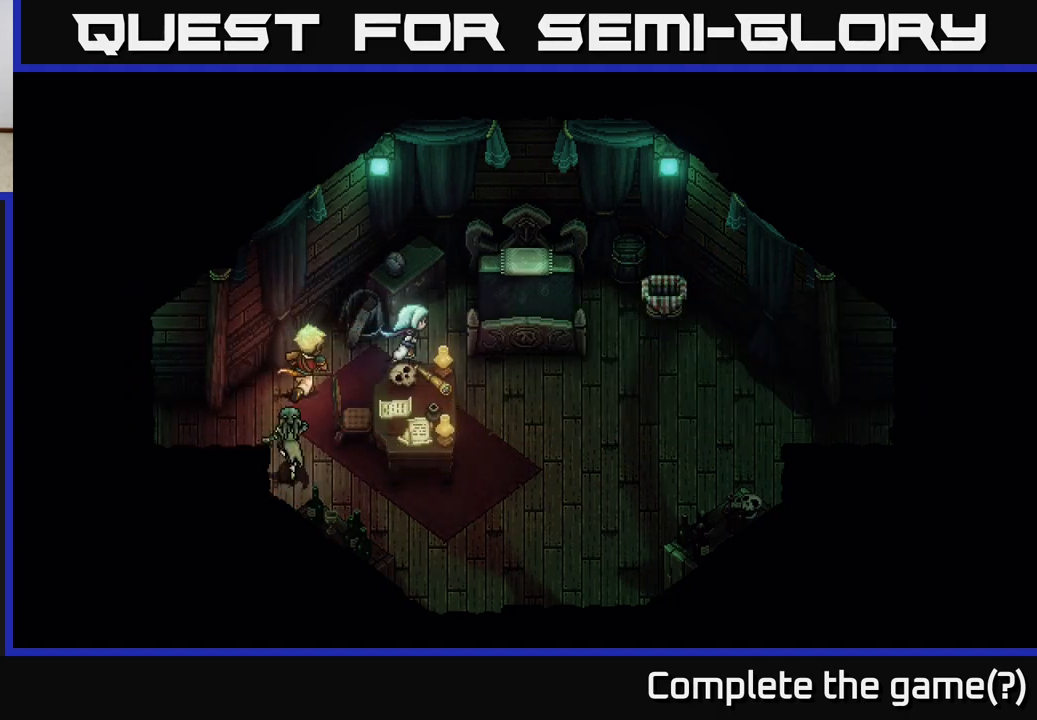
{"buttons": ["A"], "left_stick": "right", "right_stick": "center", "events": [[50, "left_stick", "up-right"], [350, "left_stick", "right"], [417, "A", "down"]]}
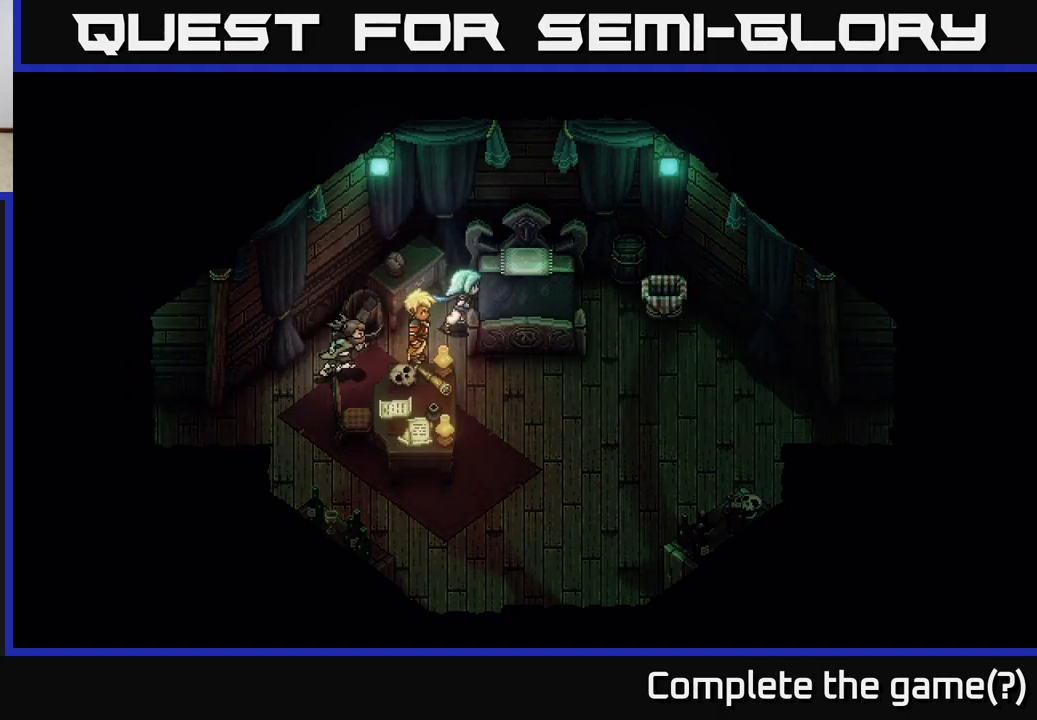
{"buttons": [], "left_stick": "down-right", "right_stick": "center", "events": [[50, "A", "up"], [100, "left_stick", "up-right"], [217, "left_stick", "up"], [317, "A", "down"], [417, "A", "up"], [417, "left_stick", "down-right"]]}
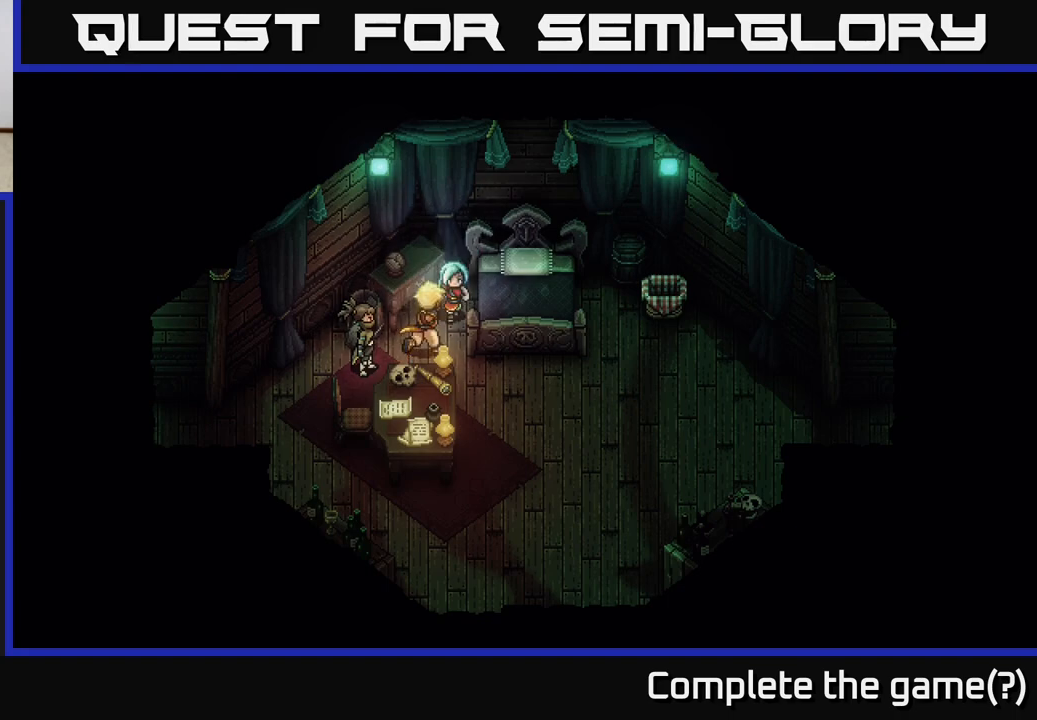
{"buttons": [], "left_stick": "down-left", "right_stick": "center", "events": [[50, "left_stick", "down"], [217, "left_stick", "left"], [483, "left_stick", "down-left"]]}
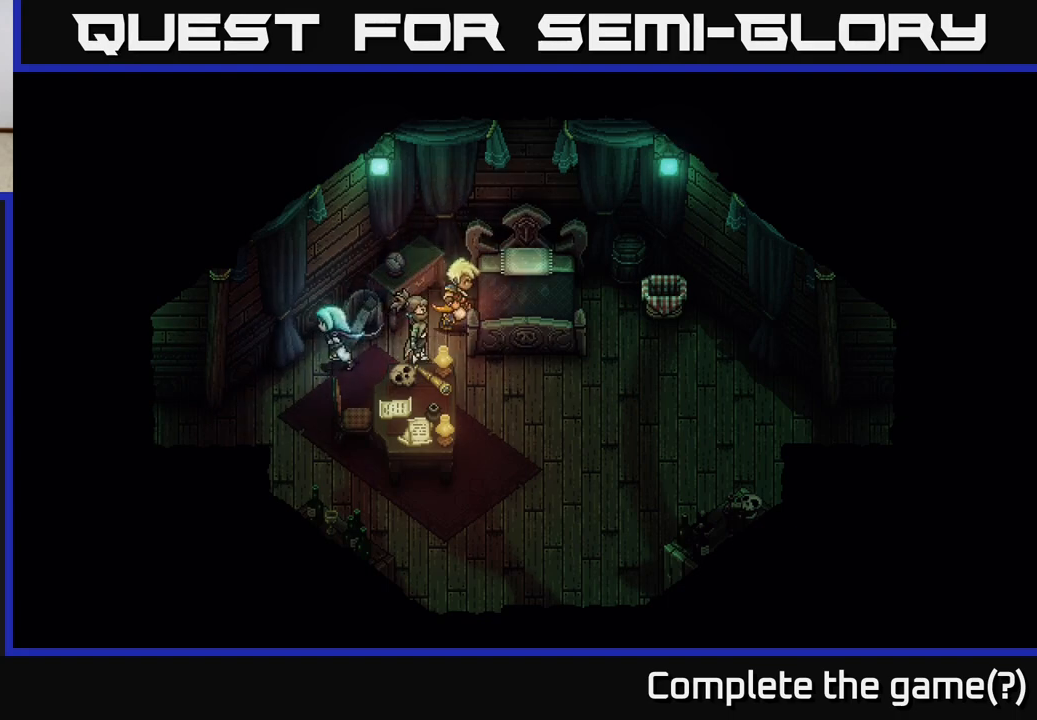
{"buttons": [], "left_stick": "left", "right_stick": "center", "events": [[417, "left_stick", "left"]]}
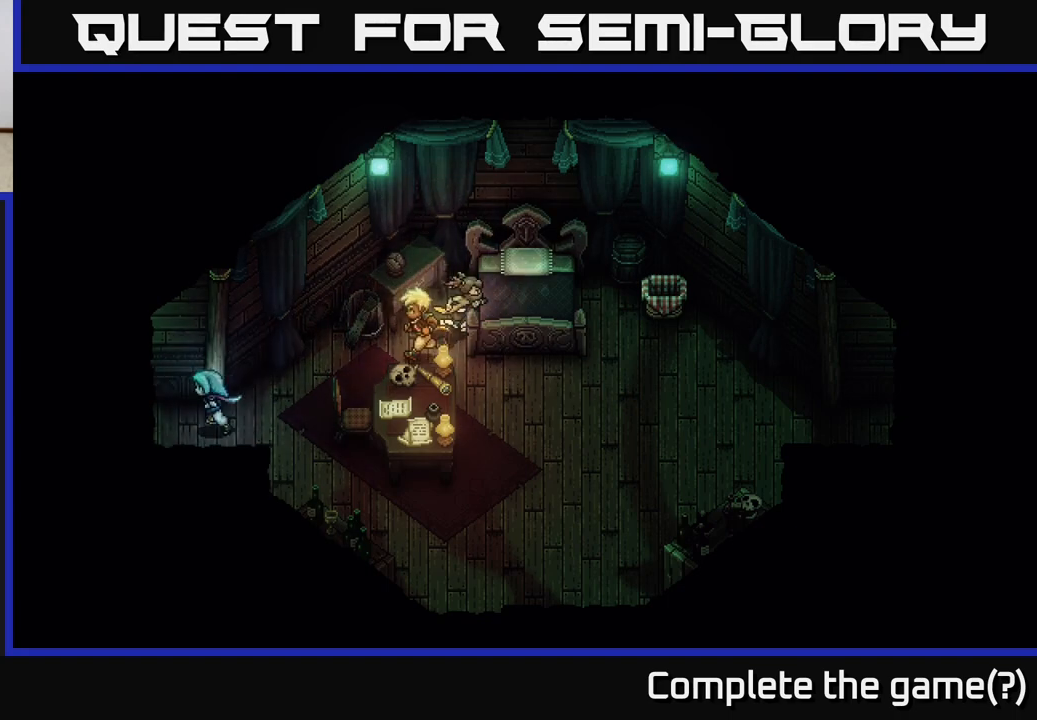
{"buttons": [], "left_stick": "left", "right_stick": "center", "events": []}
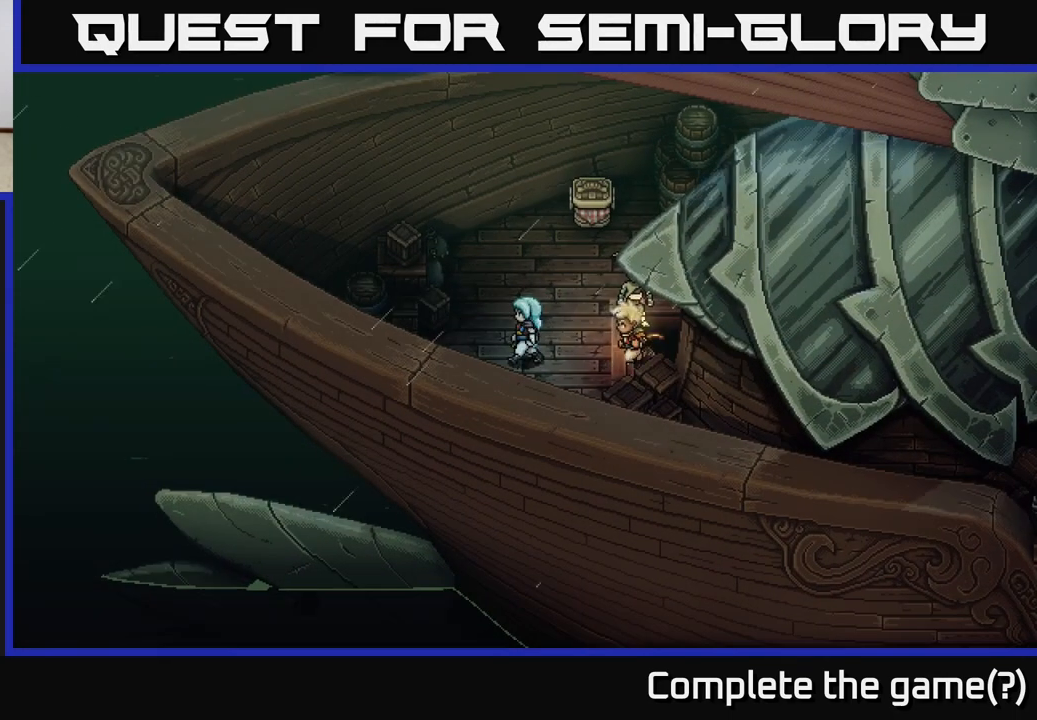
{"buttons": [], "left_stick": "up", "right_stick": "center", "events": [[50, "left_stick", "center"], [383, "left_stick", "up-left"], [467, "left_stick", "up"]]}
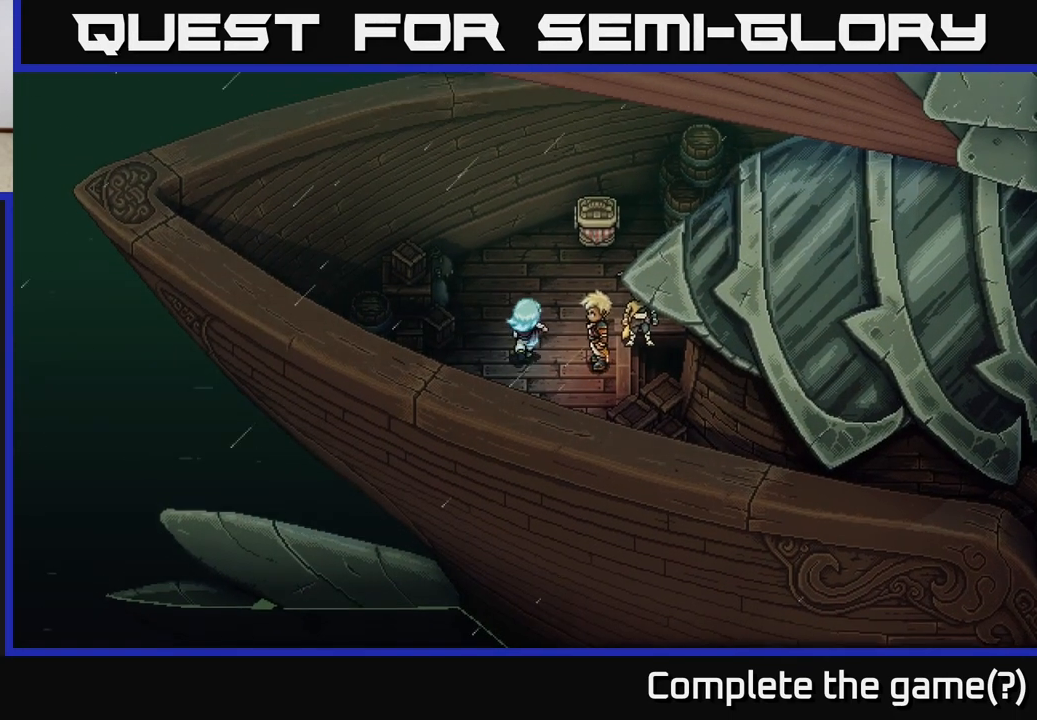
{"buttons": [], "left_stick": "up", "right_stick": "center", "events": [[100, "left_stick", "up-right"], [417, "left_stick", "up"]]}
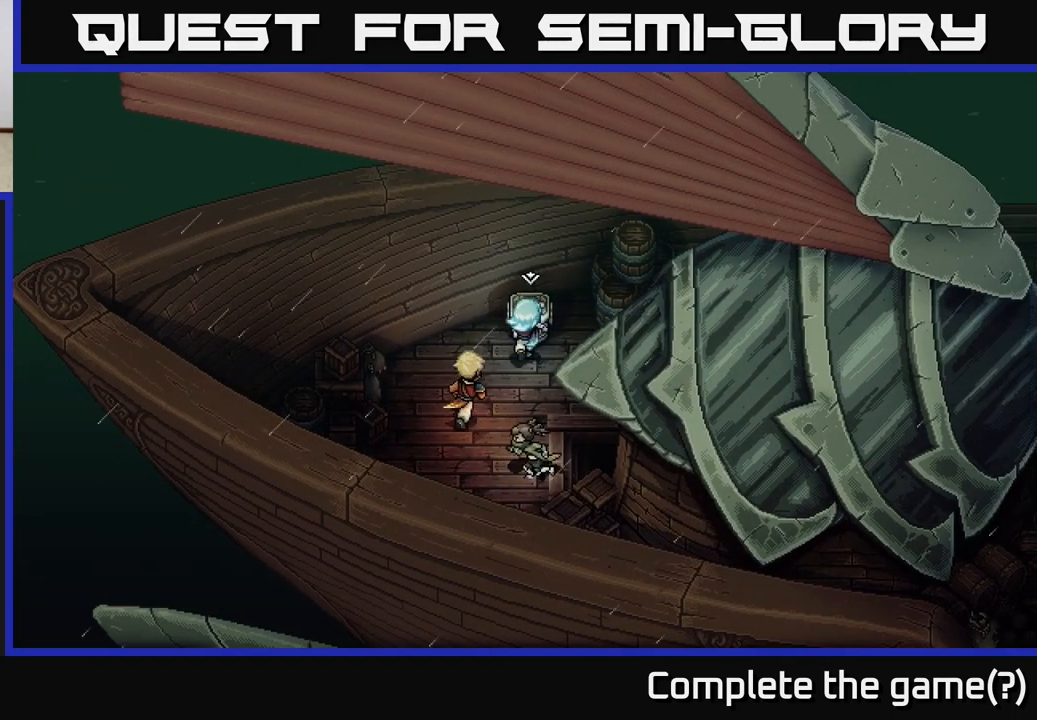
{"buttons": [], "left_stick": "center", "right_stick": "center", "events": [[17, "A", "down"], [117, "left_stick", "center"], [283, "A", "up"]]}
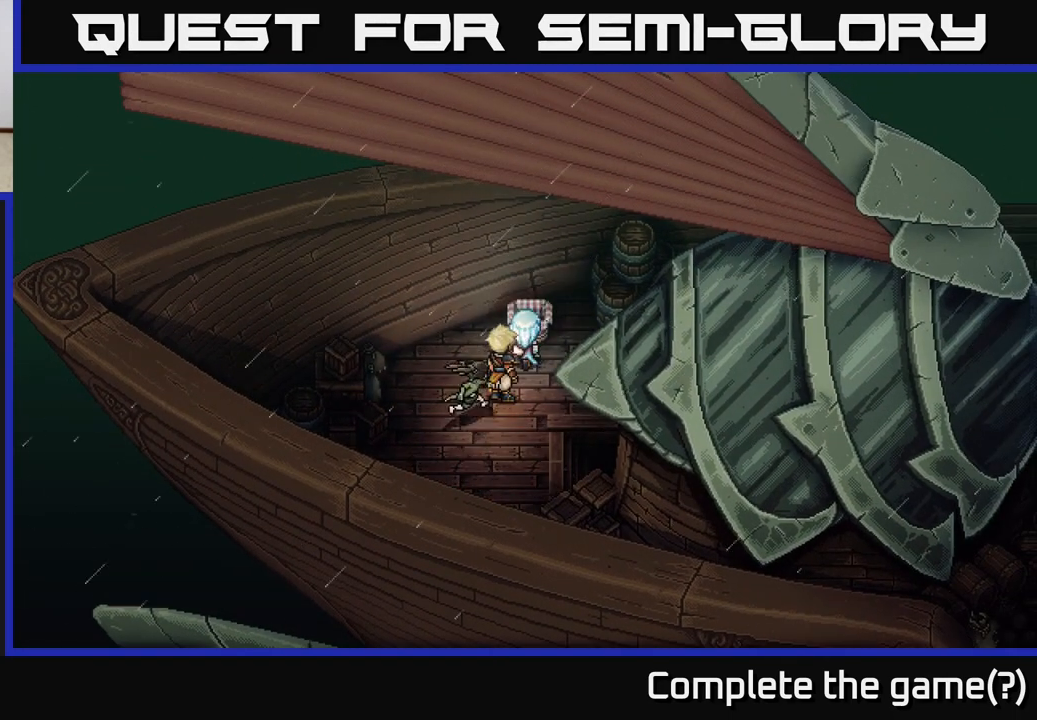
{"buttons": [], "left_stick": "center", "right_stick": "center", "events": []}
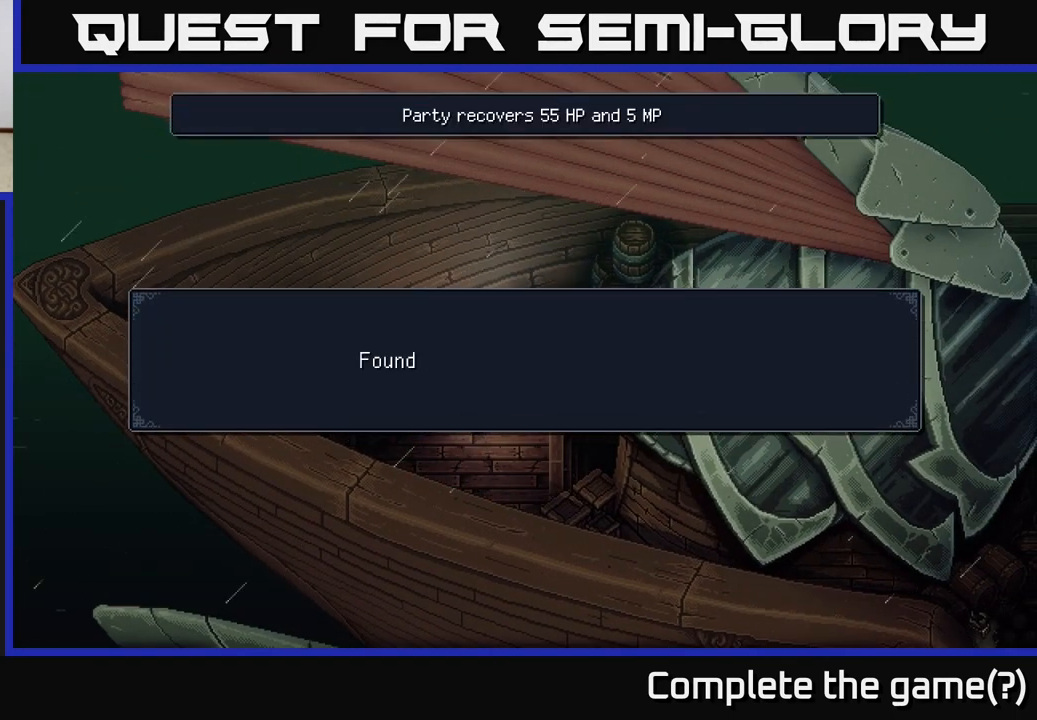
{"buttons": ["A"], "left_stick": "center", "right_stick": "center", "events": [[483, "A", "down"]]}
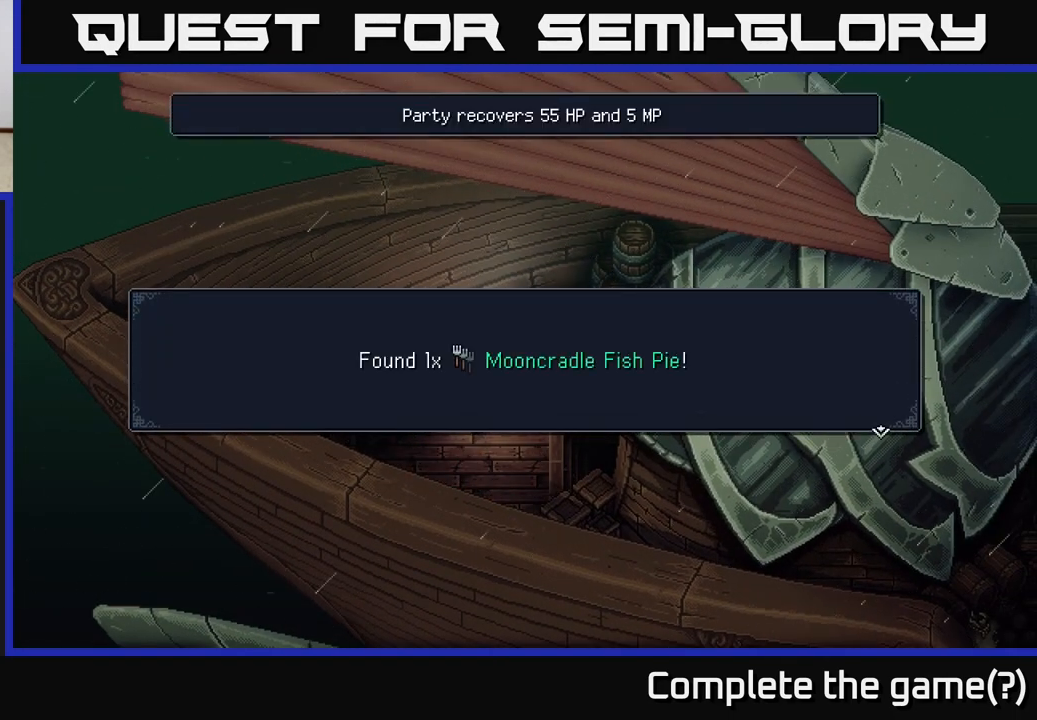
{"buttons": [], "left_stick": "center", "right_stick": "center", "events": [[167, "A", "up"]]}
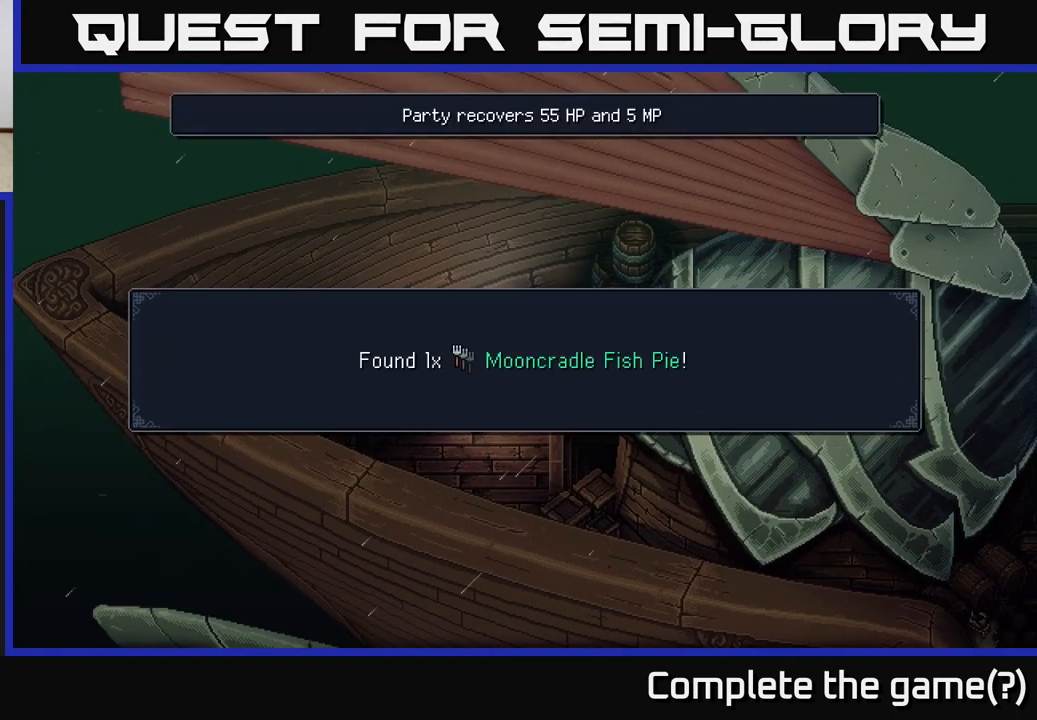
{"buttons": [], "left_stick": "center", "right_stick": "center", "events": [[100, "A", "down"], [267, "A", "up"]]}
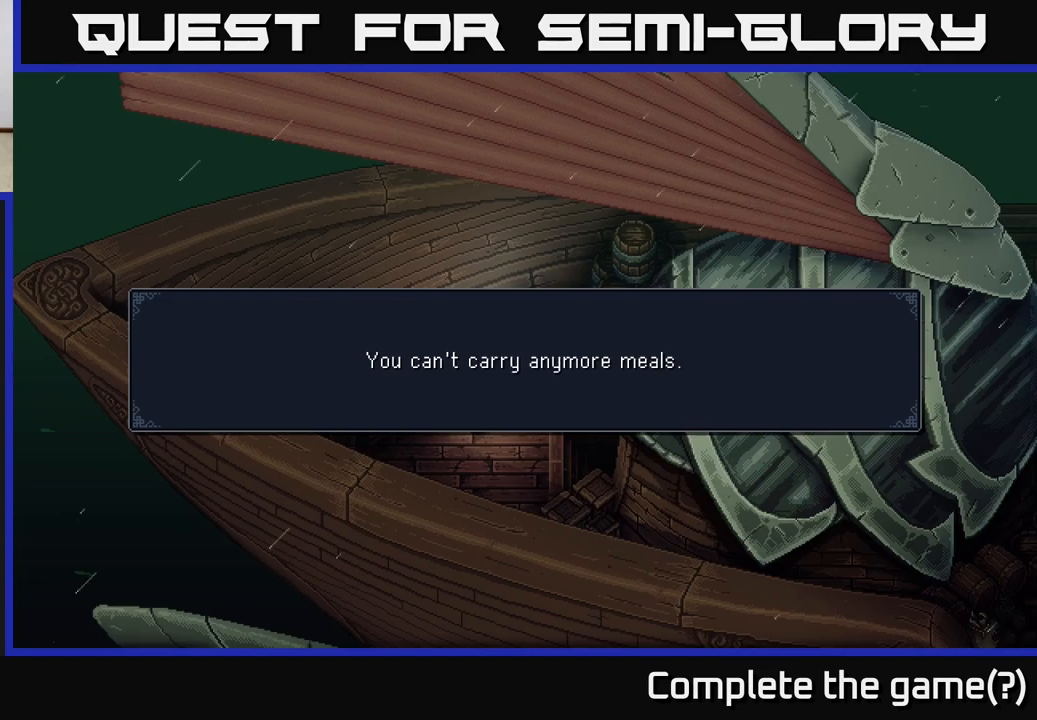
{"buttons": [], "left_stick": "center", "right_stick": "center", "events": [[17, "A", "down"], [100, "A", "up"], [300, "A", "down"], [350, "A", "up"]]}
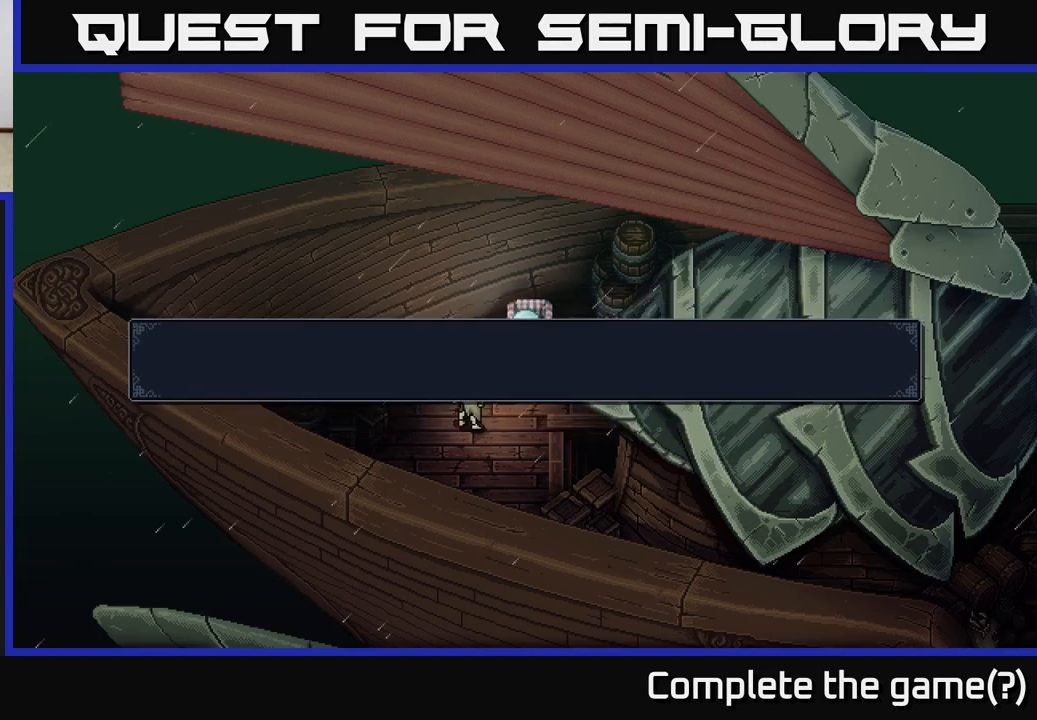
{"buttons": [], "left_stick": "center", "right_stick": "center", "events": [[200, "Y", "down"], [233, "Y", "up"]]}
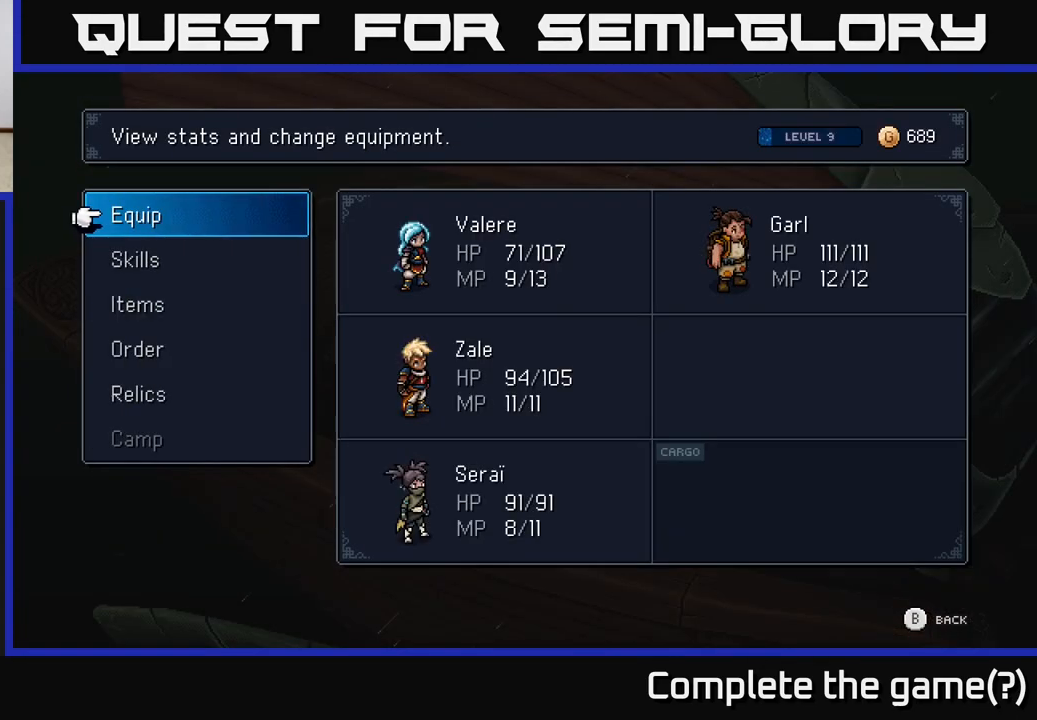
{"buttons": ["DPAD_DOWN"], "left_stick": "center", "right_stick": "center", "events": [[267, "DPAD_DOWN", "down"], [333, "DPAD_DOWN", "up"], [450, "DPAD_DOWN", "down"]]}
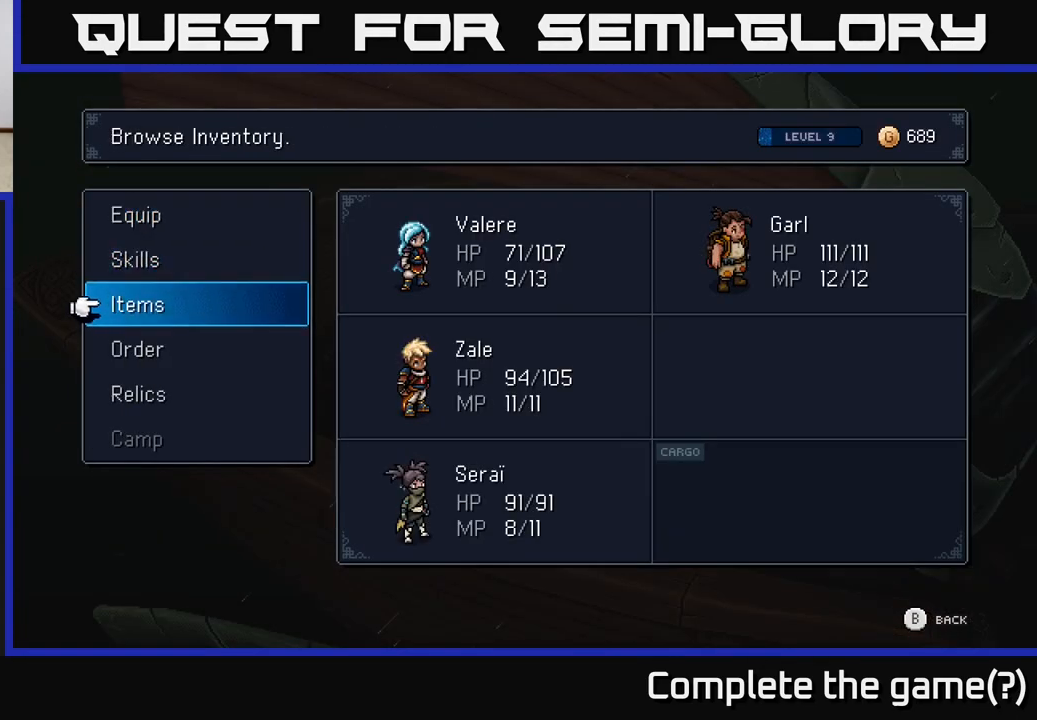
{"buttons": [], "left_stick": "center", "right_stick": "center", "events": [[33, "DPAD_DOWN", "up"], [67, "A", "down"], [150, "A", "up"]]}
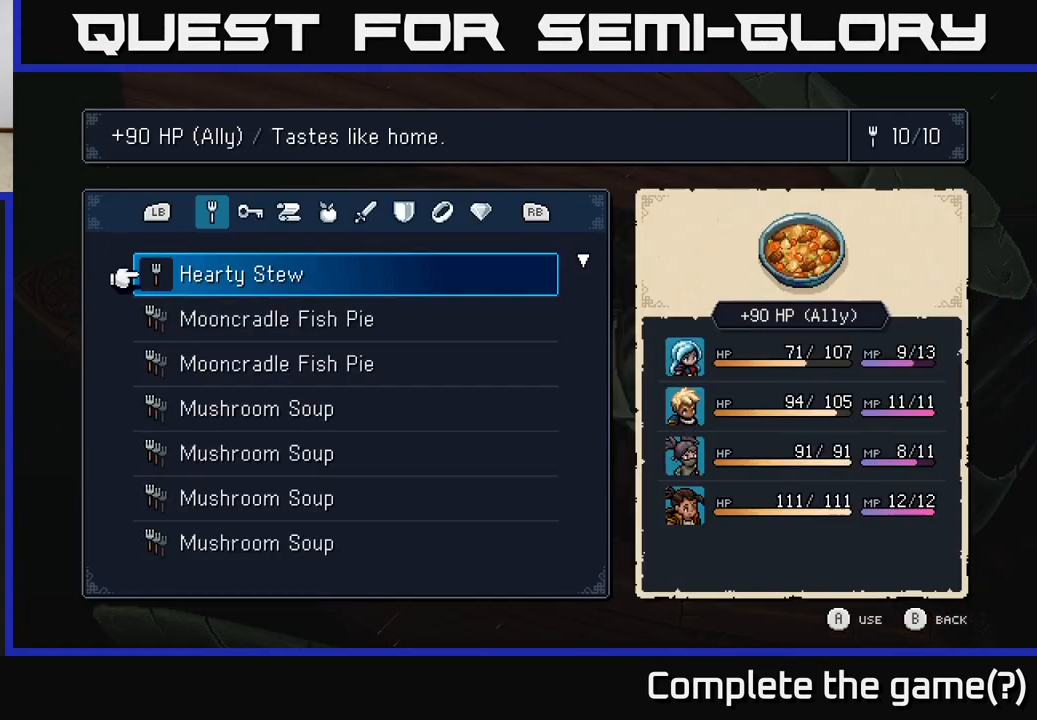
{"buttons": ["DPAD_DOWN"], "left_stick": "center", "right_stick": "center", "events": [[50, "DPAD_DOWN", "down"], [117, "DPAD_DOWN", "up"], [200, "DPAD_DOWN", "down"], [267, "DPAD_DOWN", "up"], [350, "DPAD_DOWN", "down"], [417, "DPAD_DOWN", "up"], [483, "DPAD_DOWN", "down"]]}
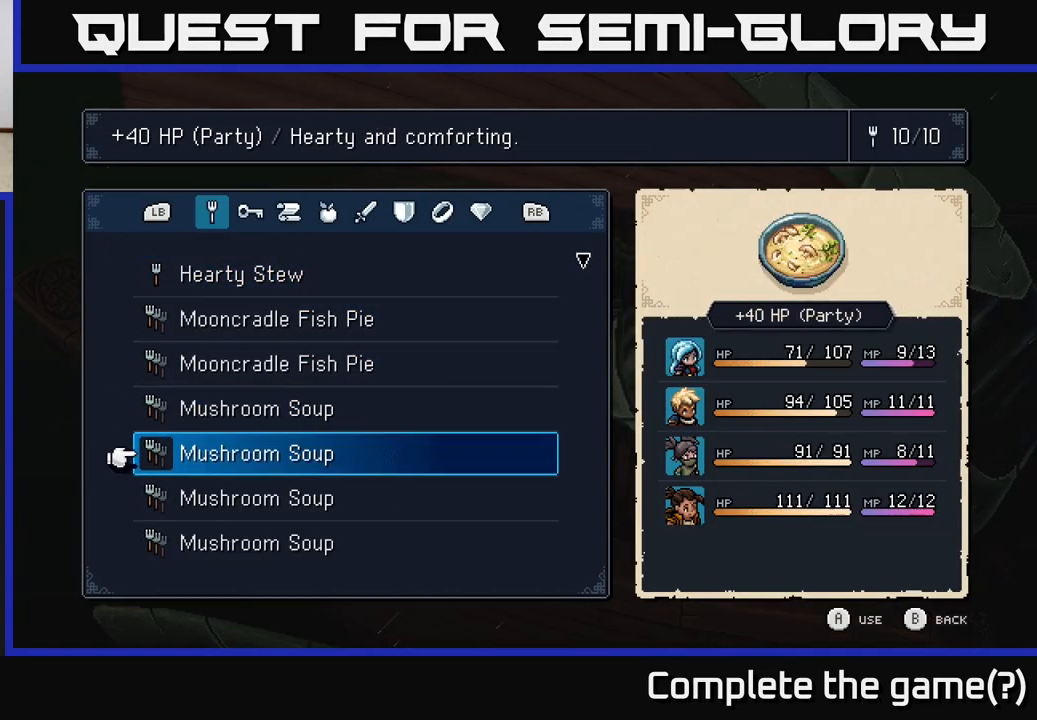
{"buttons": ["DPAD_DOWN"], "left_stick": "center", "right_stick": "center", "events": [[50, "DPAD_DOWN", "up"], [133, "DPAD_DOWN", "down"], [183, "DPAD_DOWN", "up"], [267, "DPAD_DOWN", "down"], [350, "DPAD_DOWN", "up"], [450, "DPAD_DOWN", "down"]]}
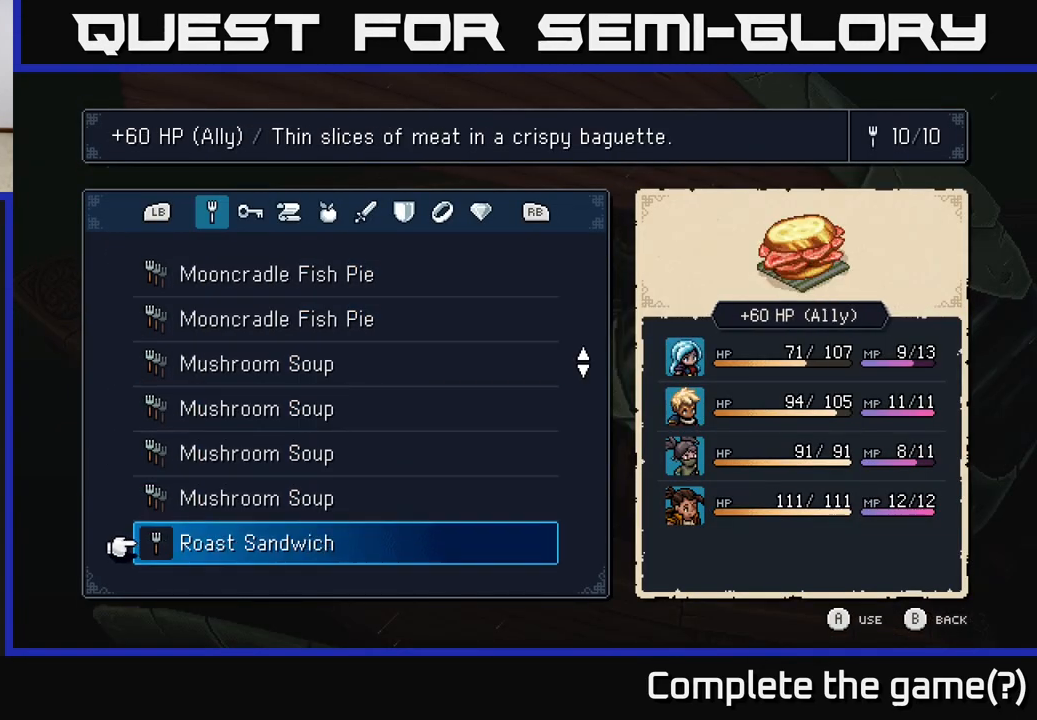
{"buttons": [], "left_stick": "center", "right_stick": "center", "events": [[33, "DPAD_DOWN", "up"], [150, "DPAD_DOWN", "down"], [250, "DPAD_DOWN", "up"]]}
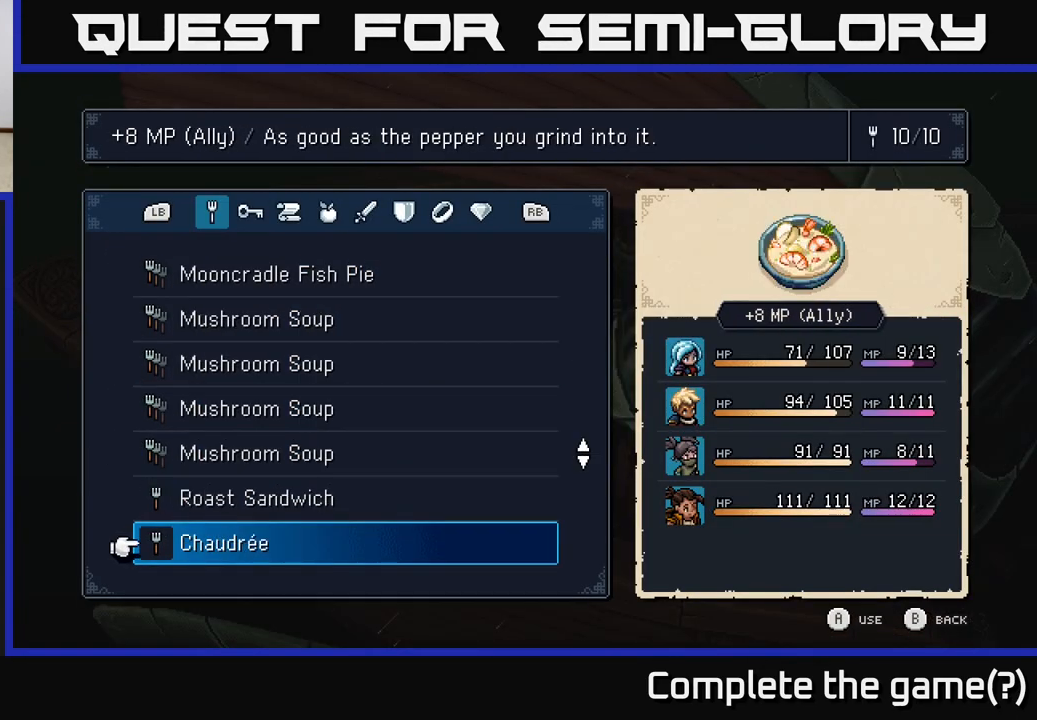
{"buttons": ["DPAD_UP"], "left_stick": "center", "right_stick": "center", "events": [[200, "DPAD_DOWN", "down"], [317, "DPAD_DOWN", "up"], [467, "DPAD_UP", "down"]]}
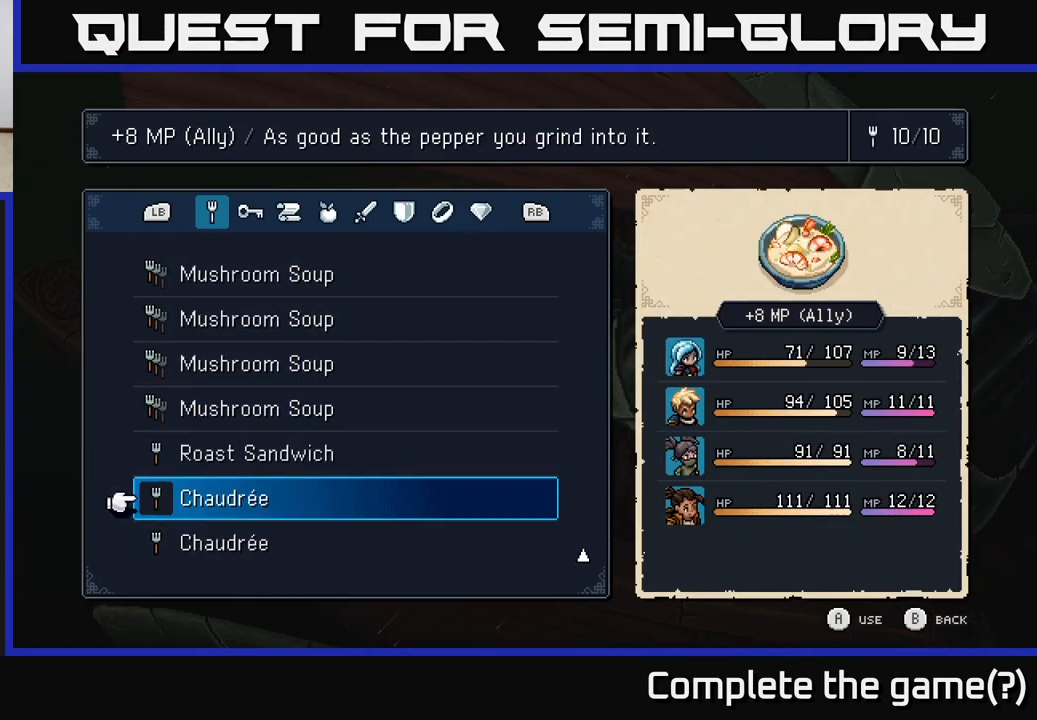
{"buttons": [], "left_stick": "center", "right_stick": "center", "events": [[50, "DPAD_UP", "up"], [133, "DPAD_UP", "down"], [233, "DPAD_UP", "up"]]}
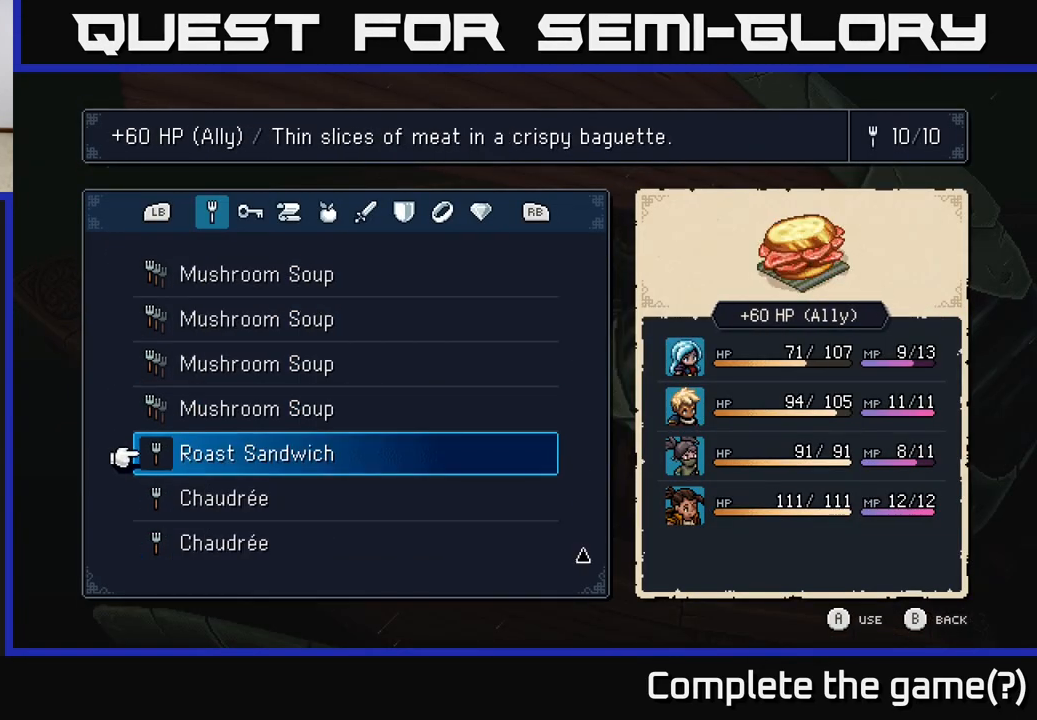
{"buttons": [], "left_stick": "center", "right_stick": "center", "events": [[417, "DPAD_DOWN", "down"], [467, "DPAD_DOWN", "up"]]}
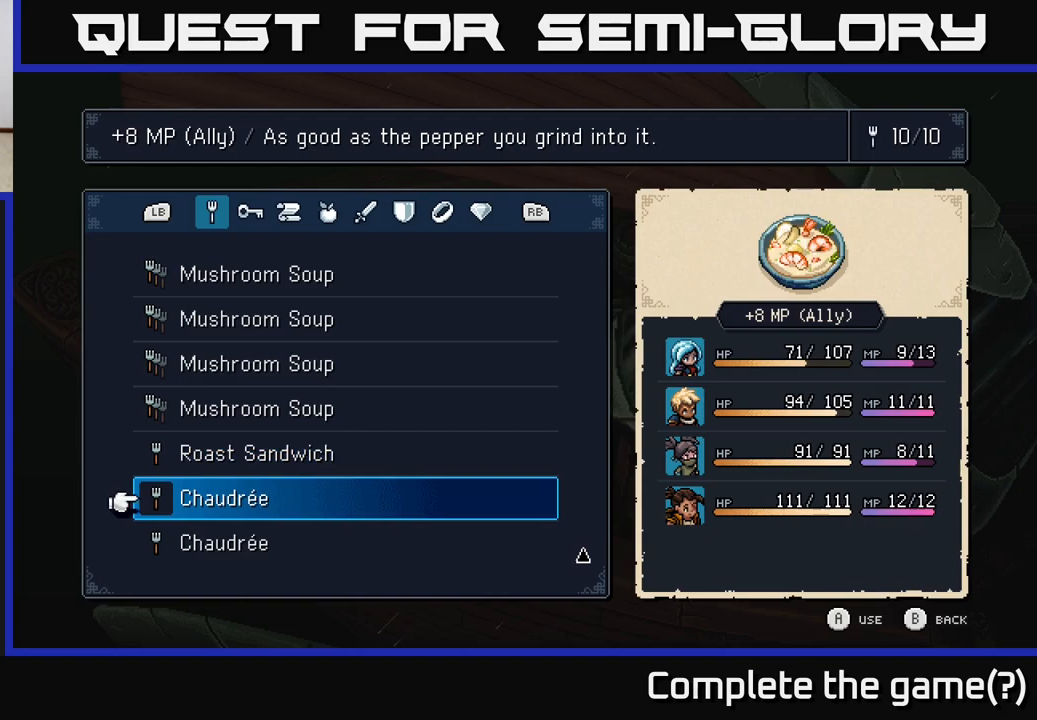
{"buttons": [], "left_stick": "center", "right_stick": "center", "events": [[133, "DPAD_DOWN", "down"], [217, "DPAD_DOWN", "up"]]}
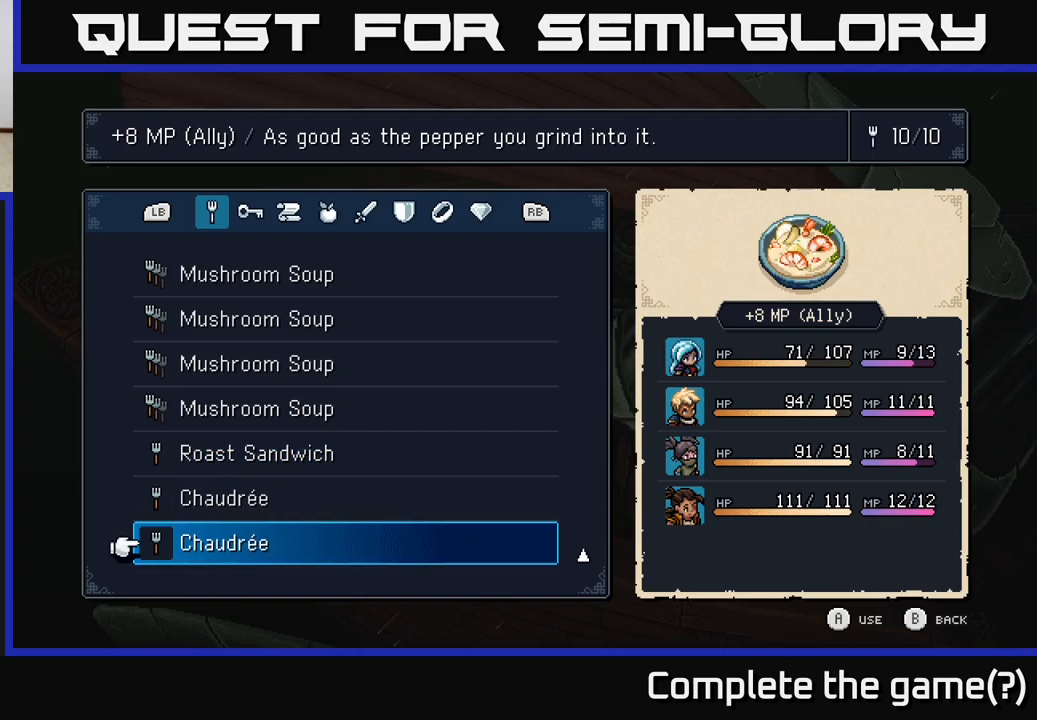
{"buttons": [], "left_stick": "center", "right_stick": "center", "events": [[400, "DPAD_DOWN", "down"], [483, "DPAD_DOWN", "up"]]}
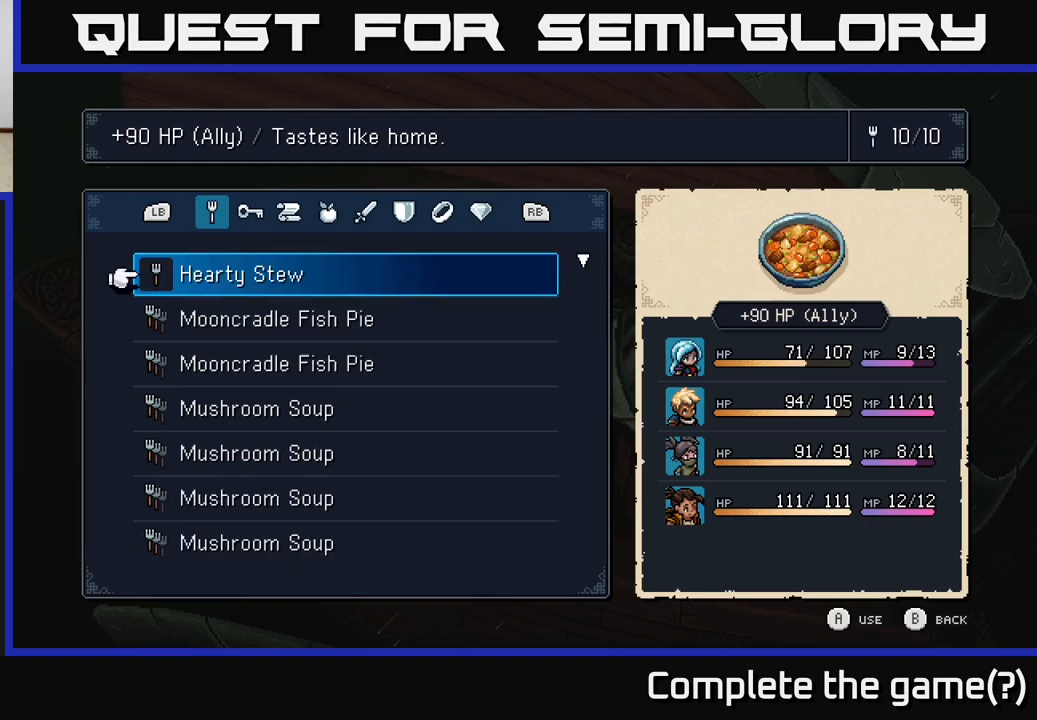
{"buttons": [], "left_stick": "center", "right_stick": "center", "events": [[333, "DPAD_UP", "down"], [433, "DPAD_UP", "up"]]}
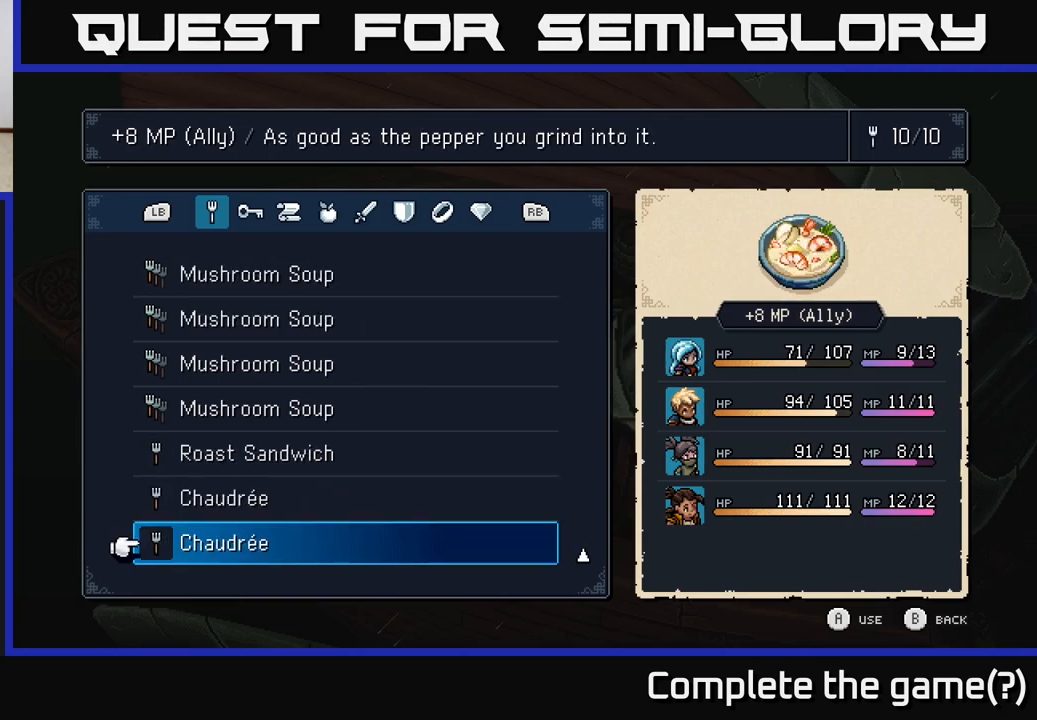
{"buttons": [], "left_stick": "center", "right_stick": "center", "events": []}
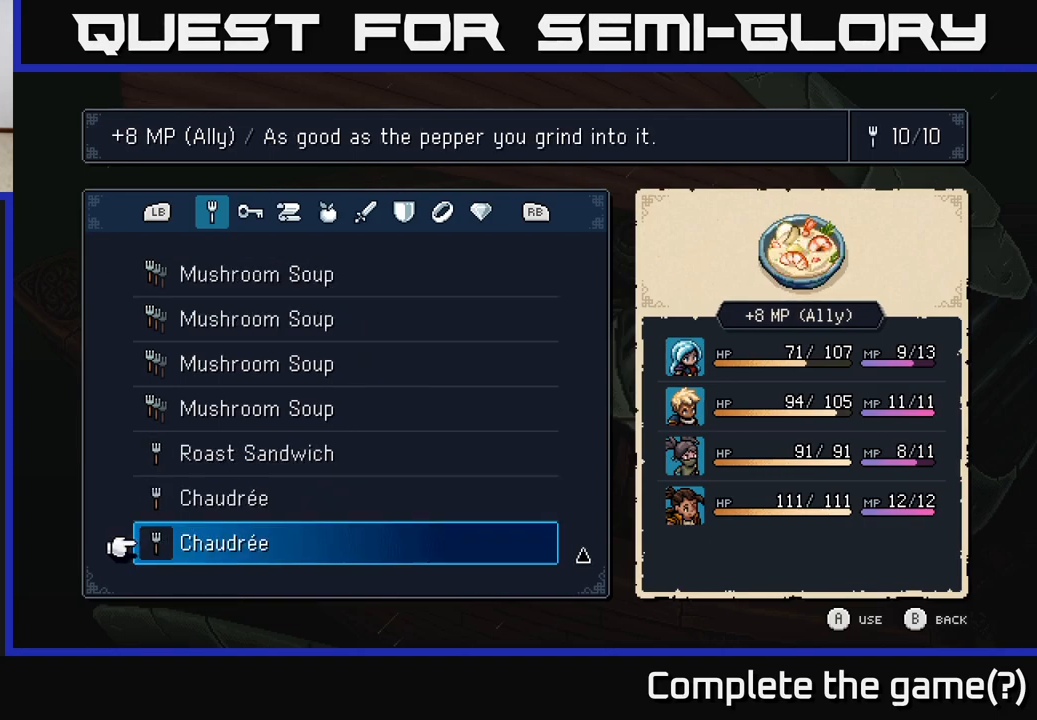
{"buttons": [], "left_stick": "center", "right_stick": "center", "events": []}
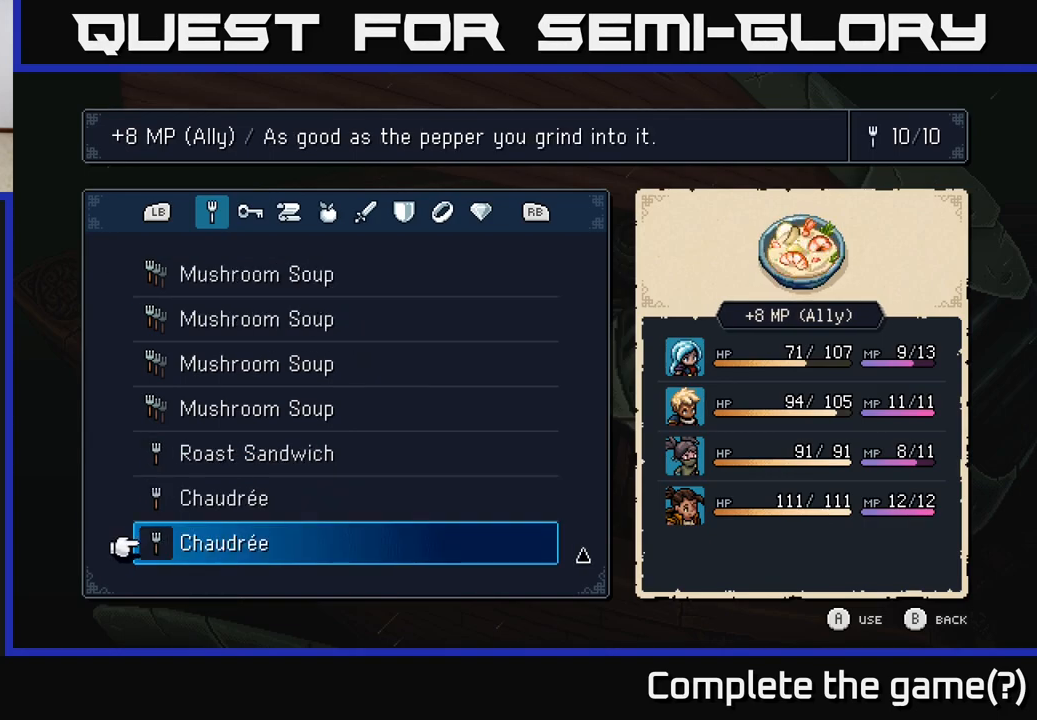
{"buttons": [], "left_stick": "center", "right_stick": "center", "events": [[217, "A", "down"], [350, "A", "up"]]}